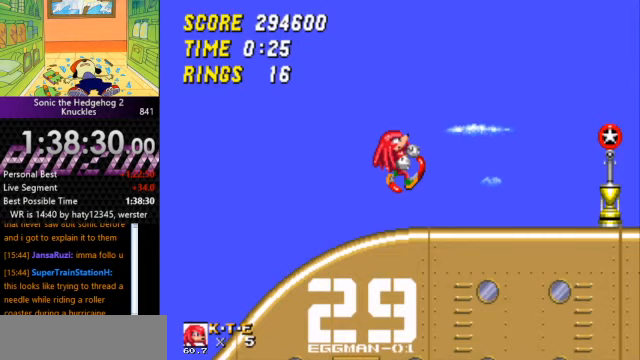
Gameplay with keyboard; each line is a JSON object with the keys held at the frame after it. "events" lists presses ("down") and releases ("up") of "a", "d", "down", "left", "right", "s" and "up" between this image and that frame as [ms after this image, input, new state], when the widget could be followed in between. No other keys are recorded. Mouse input is not recorded. Not read: other_keys.
{"keys": ["right"], "events": [[133, "right", "down"]]}
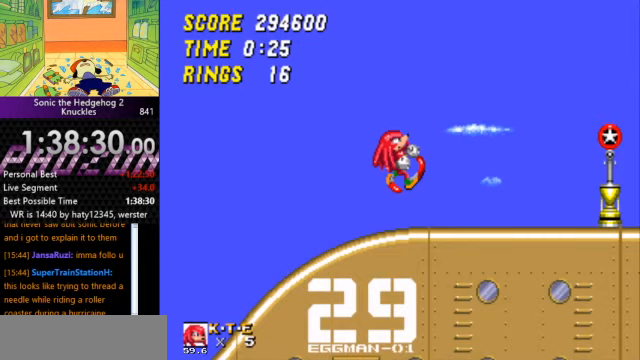
{"keys": ["right"], "events": []}
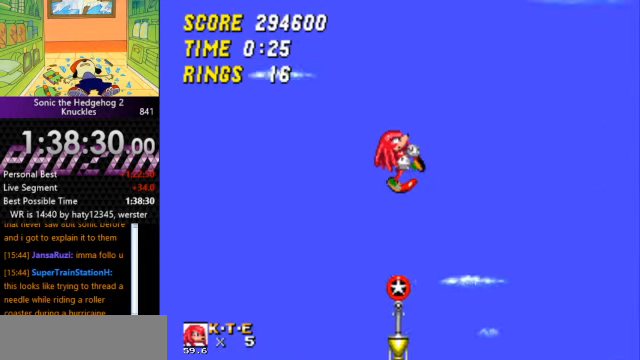
{"keys": ["right"], "events": []}
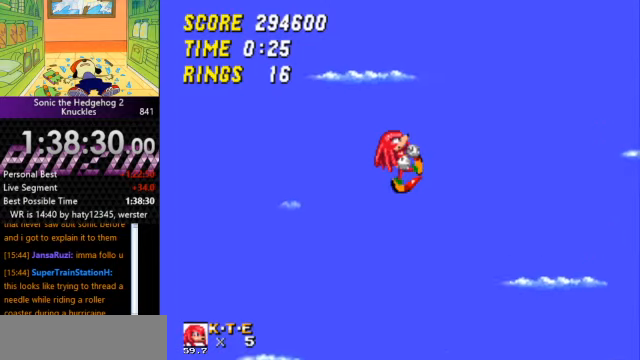
{"keys": ["right"], "events": []}
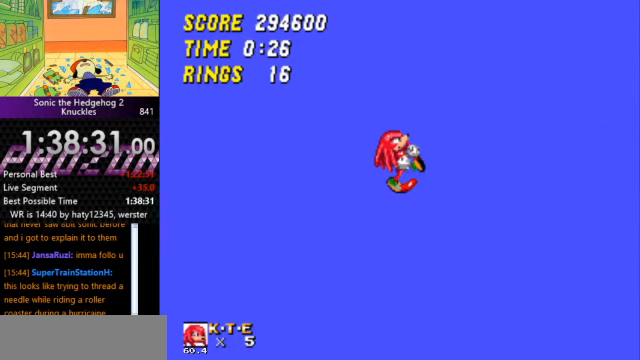
{"keys": ["right"], "events": []}
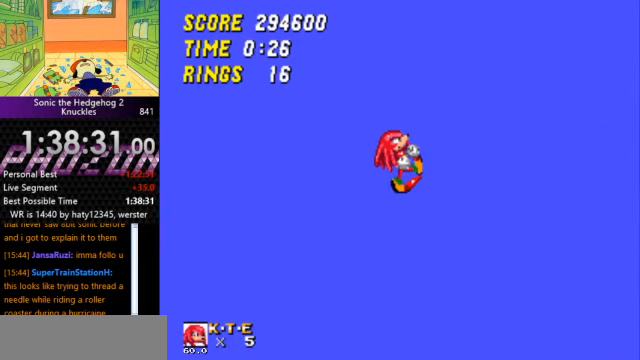
{"keys": ["right"], "events": []}
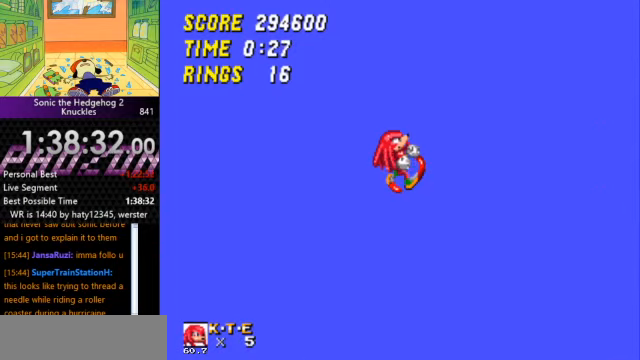
{"keys": ["right"], "events": []}
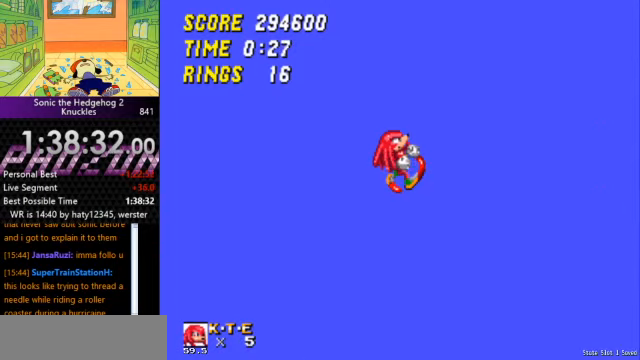
{"keys": ["right"], "events": []}
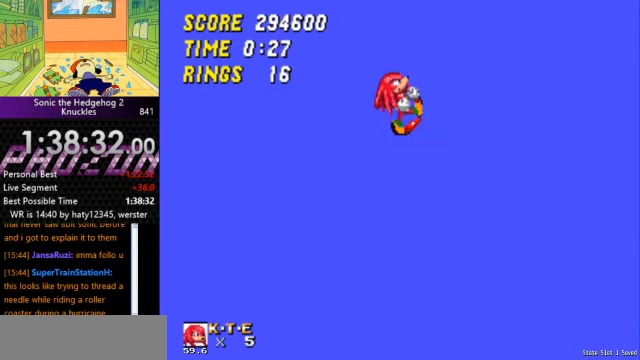
{"keys": ["right"], "events": []}
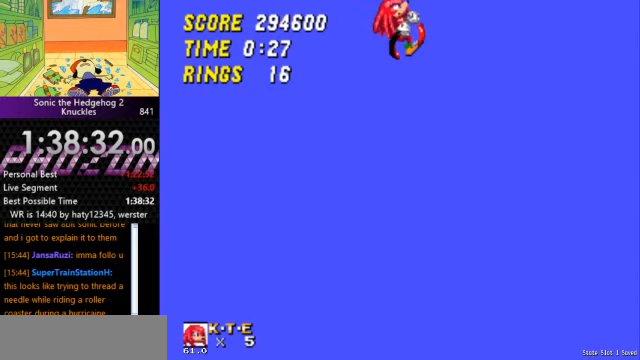
{"keys": [], "events": [[267, "right", "up"]]}